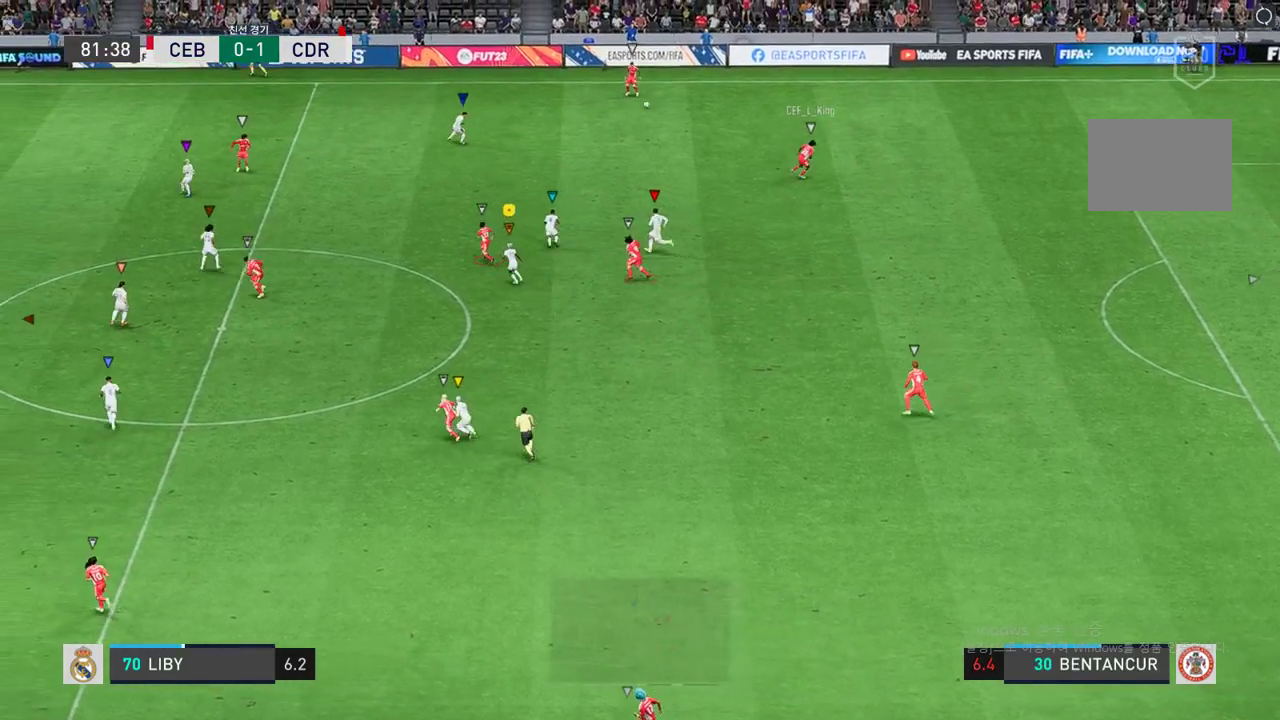
Gameplay with a controller (Xbox layout); each line is a JSON object with the inputs held at the frame after it. "events" lists button and stick changes between this image and that frame as [ms after this image, input, new state], when the widget could be followed in between. Not read: L3 R3.
{"buttons": ["R2"], "left_stick": "down-left", "right_stick": "center", "events": [[134, "left_stick", "down-left"]]}
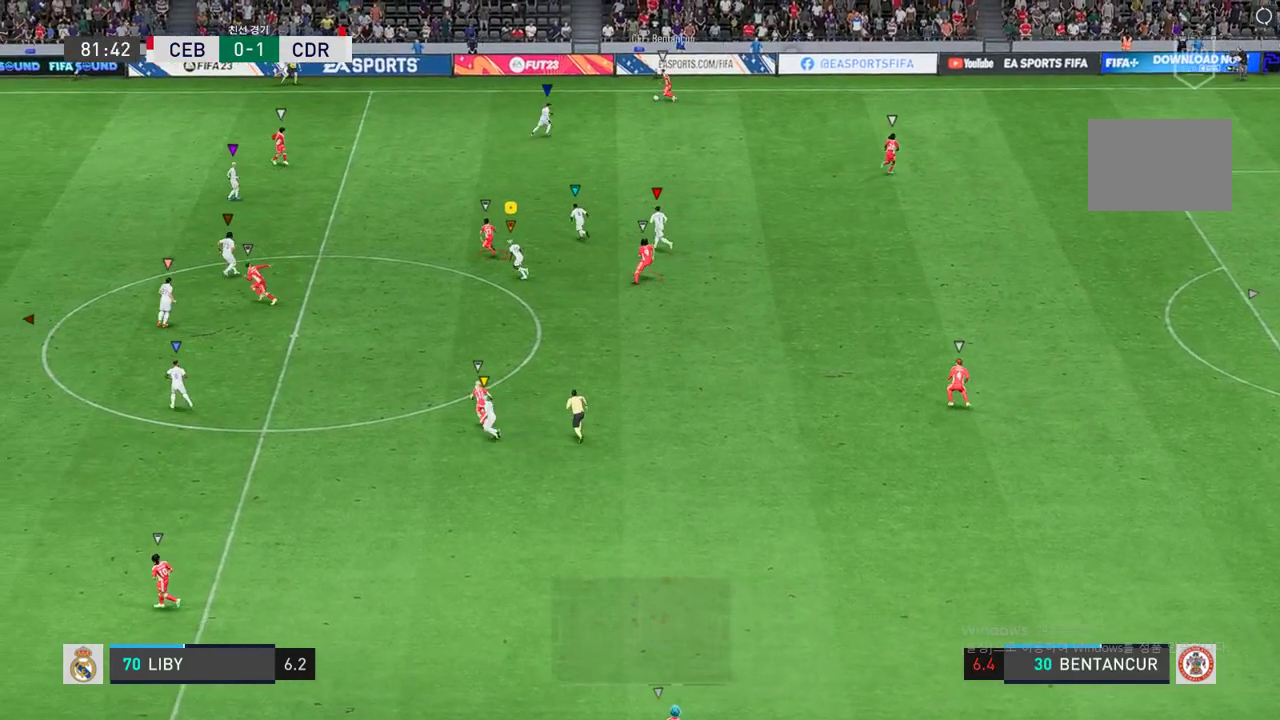
{"buttons": ["R2"], "left_stick": "center", "right_stick": "center", "events": [[183, "left_stick", "center"]]}
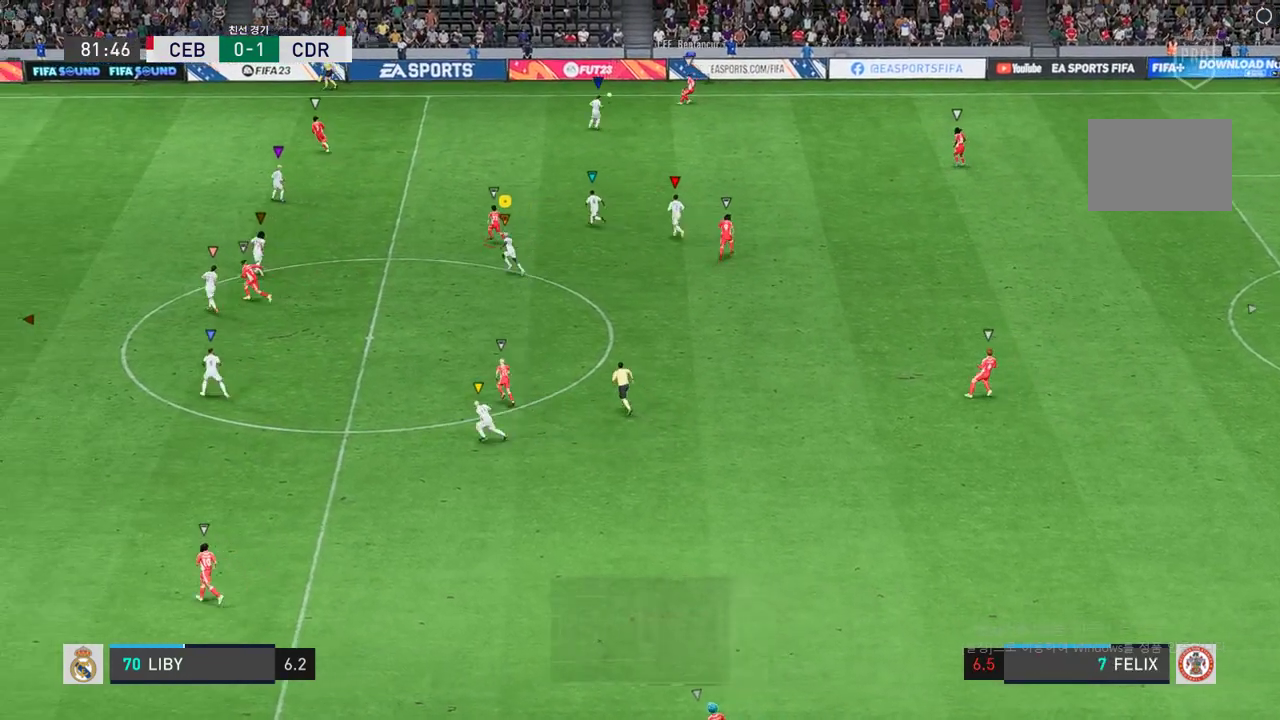
{"buttons": ["R2"], "left_stick": "center", "right_stick": "center", "events": []}
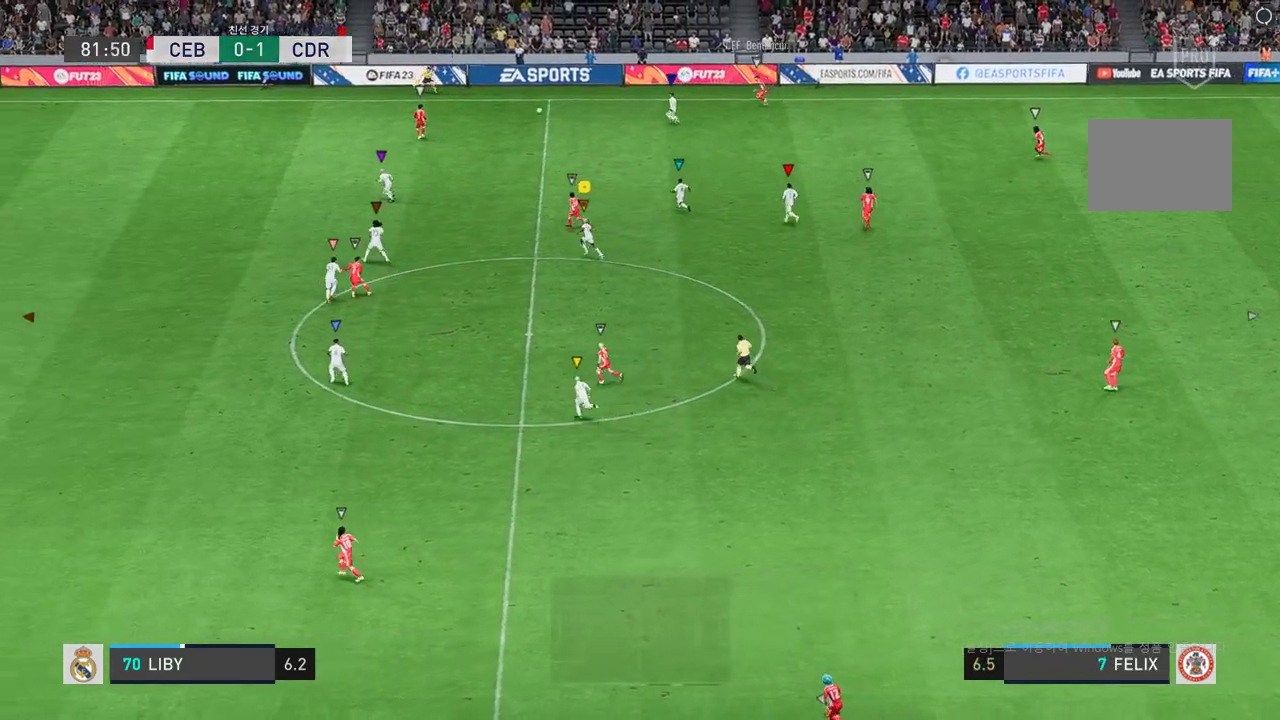
{"buttons": ["R2"], "left_stick": "center", "right_stick": "center", "events": []}
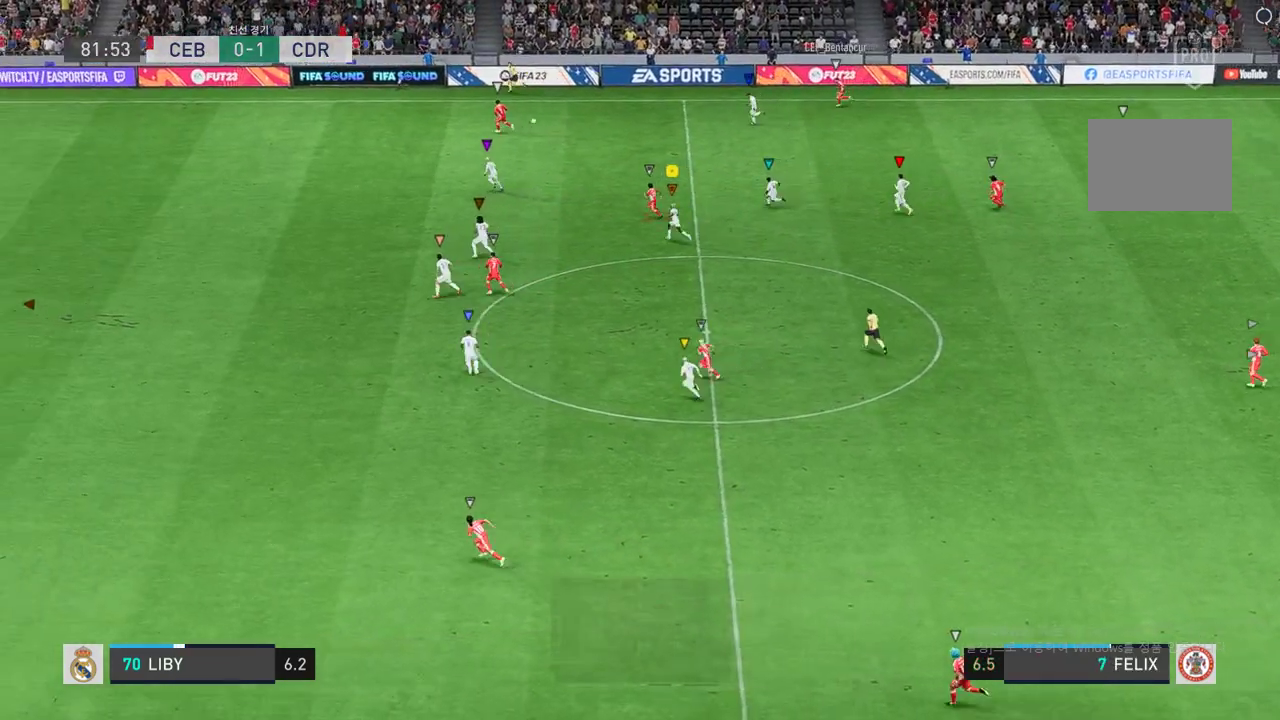
{"buttons": ["R2"], "left_stick": "center", "right_stick": "center", "events": []}
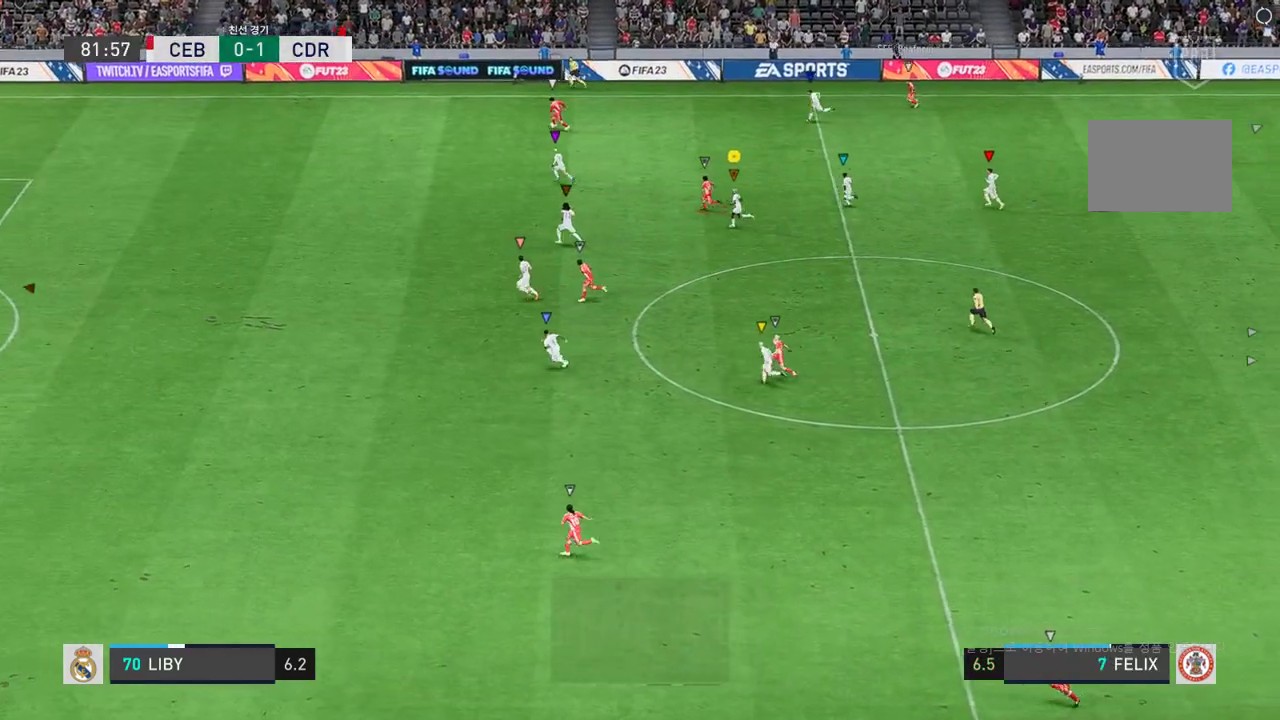
{"buttons": ["R2"], "left_stick": "down-left", "right_stick": "center", "events": [[50, "left_stick", "down-left"]]}
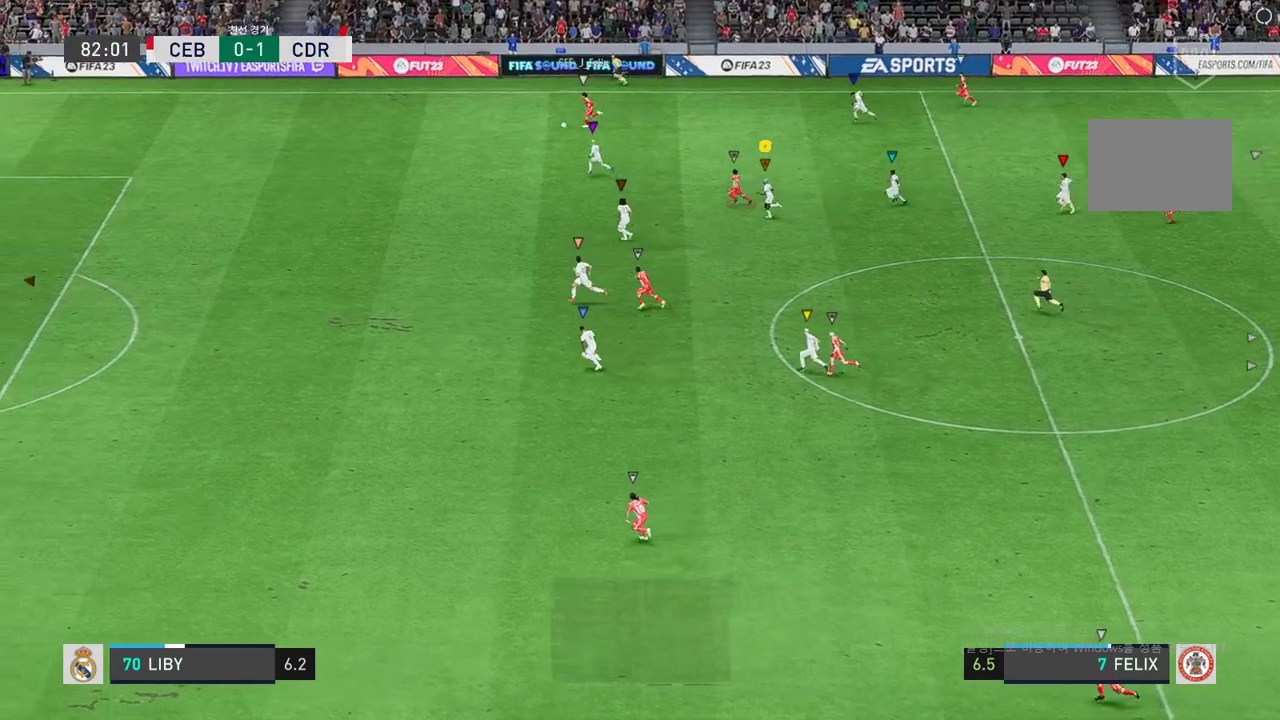
{"buttons": ["R2"], "left_stick": "down-left", "right_stick": "center", "events": []}
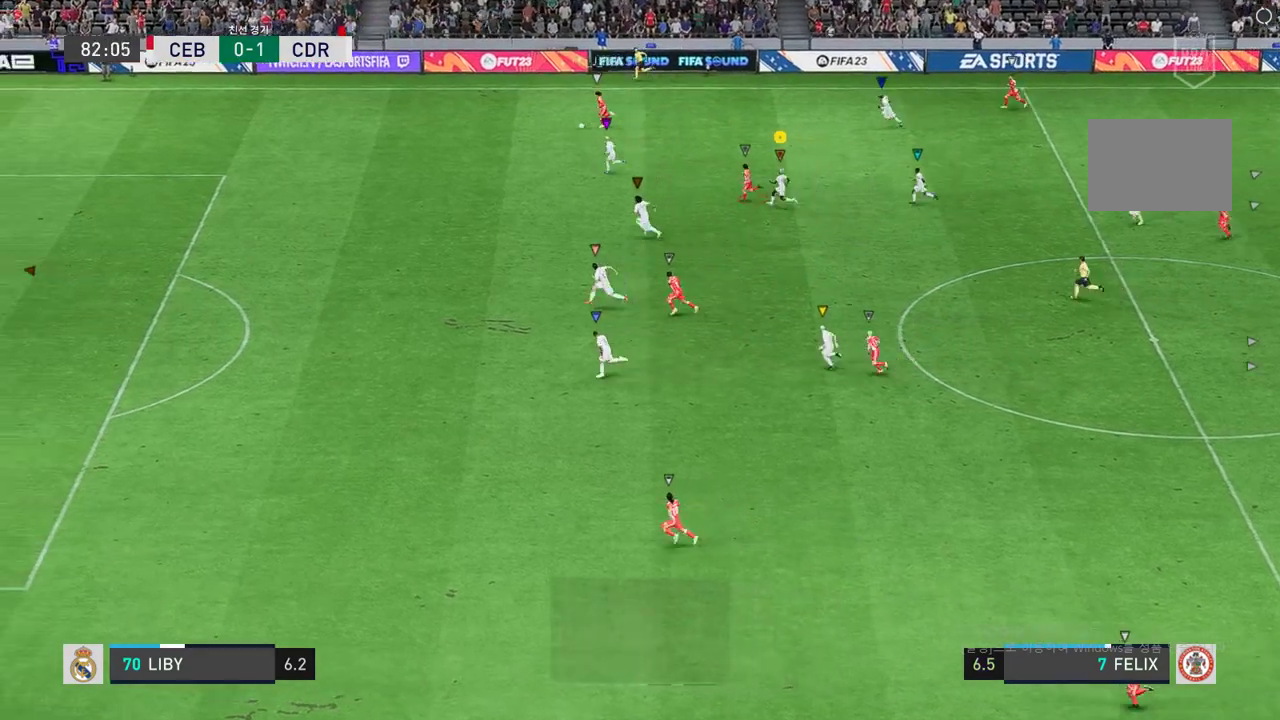
{"buttons": ["R2"], "left_stick": "down-left", "right_stick": "center", "events": []}
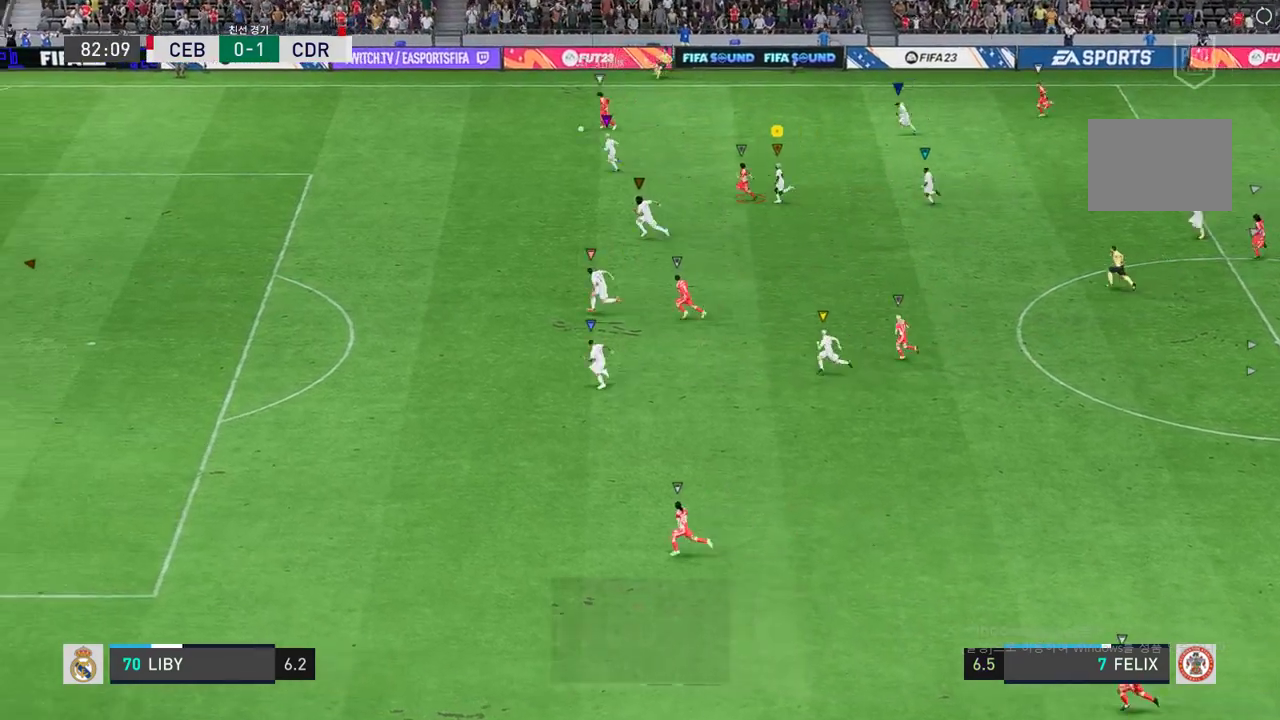
{"buttons": ["R2"], "left_stick": "down-left", "right_stick": "center", "events": []}